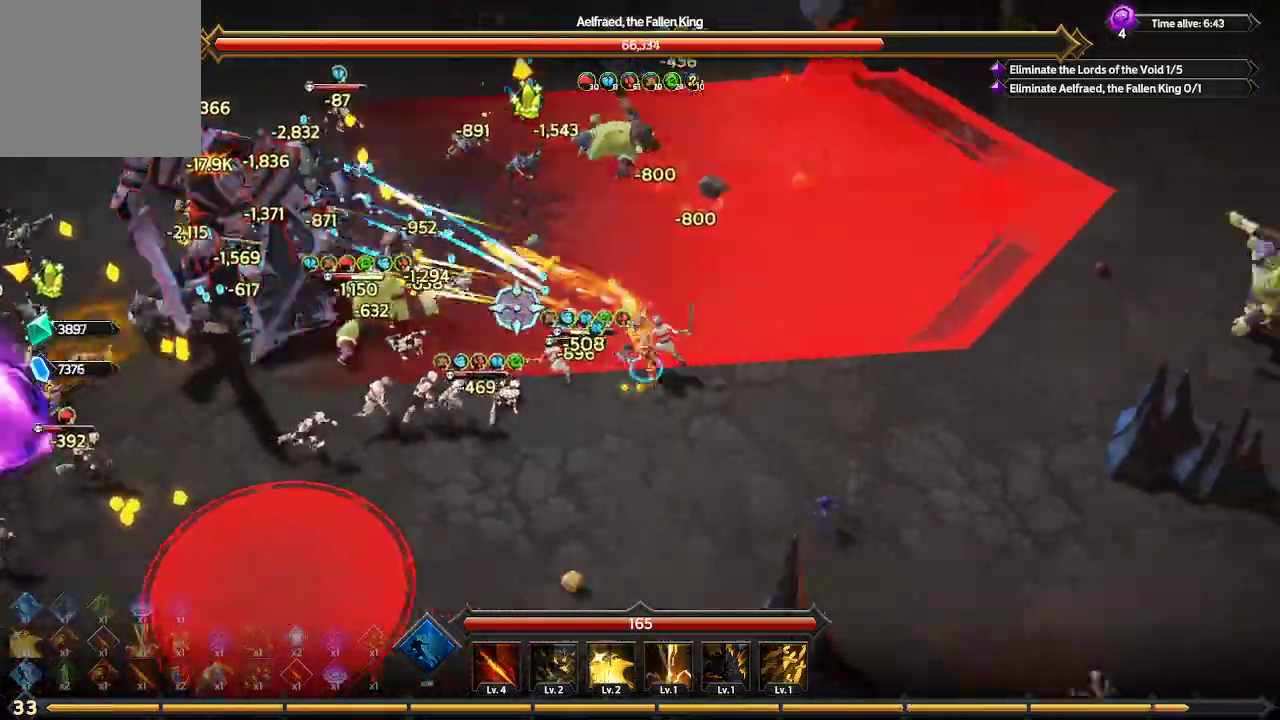
Gameplay with a controller (Xbox layout); each line is a JSON object with the inputs held at the frame after it. "events" lists button and stick changes between this image and that frame as [ms after this image, input, new state], when the widget could be followed in between. Not read: R3.
{"buttons": [], "left_stick": "down-left", "right_stick": "up-left", "events": [[100, "left_stick", "down"], [133, "L1", "up"], [167, "right_stick", "up-left"], [400, "left_stick", "down-left"]]}
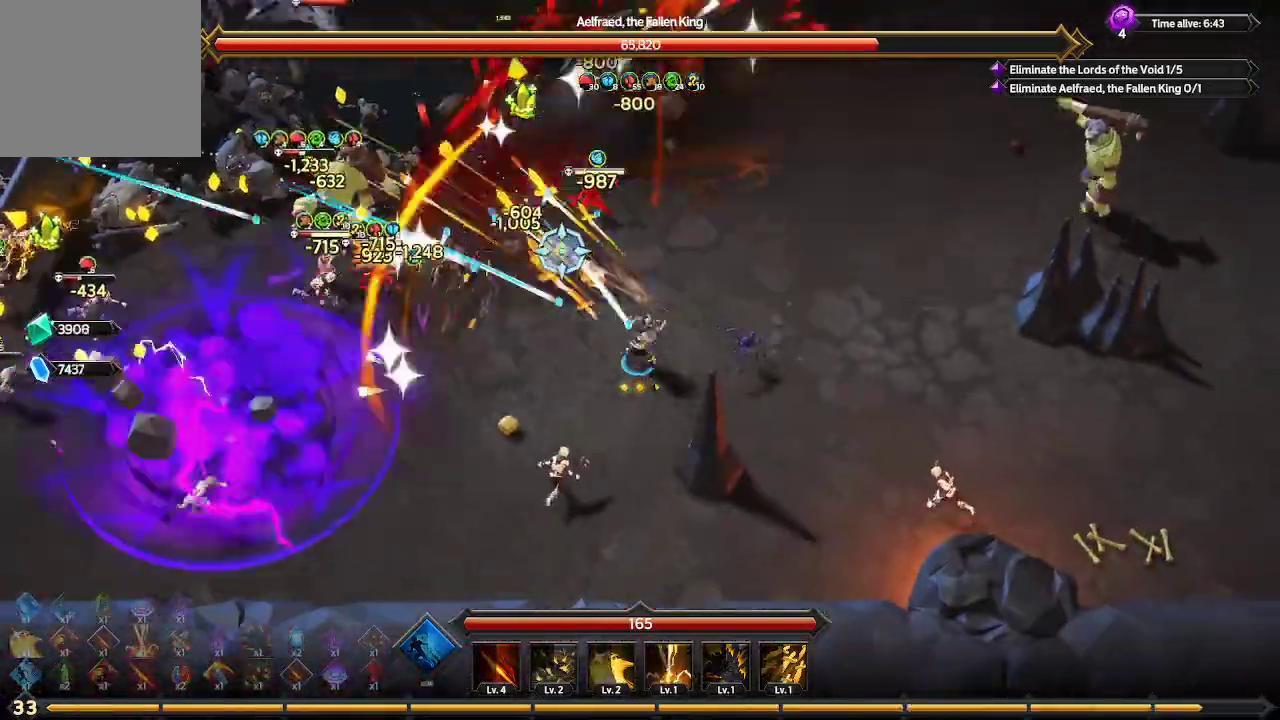
{"buttons": [], "left_stick": "left", "right_stick": "up-left", "events": [[133, "left_stick", "left"]]}
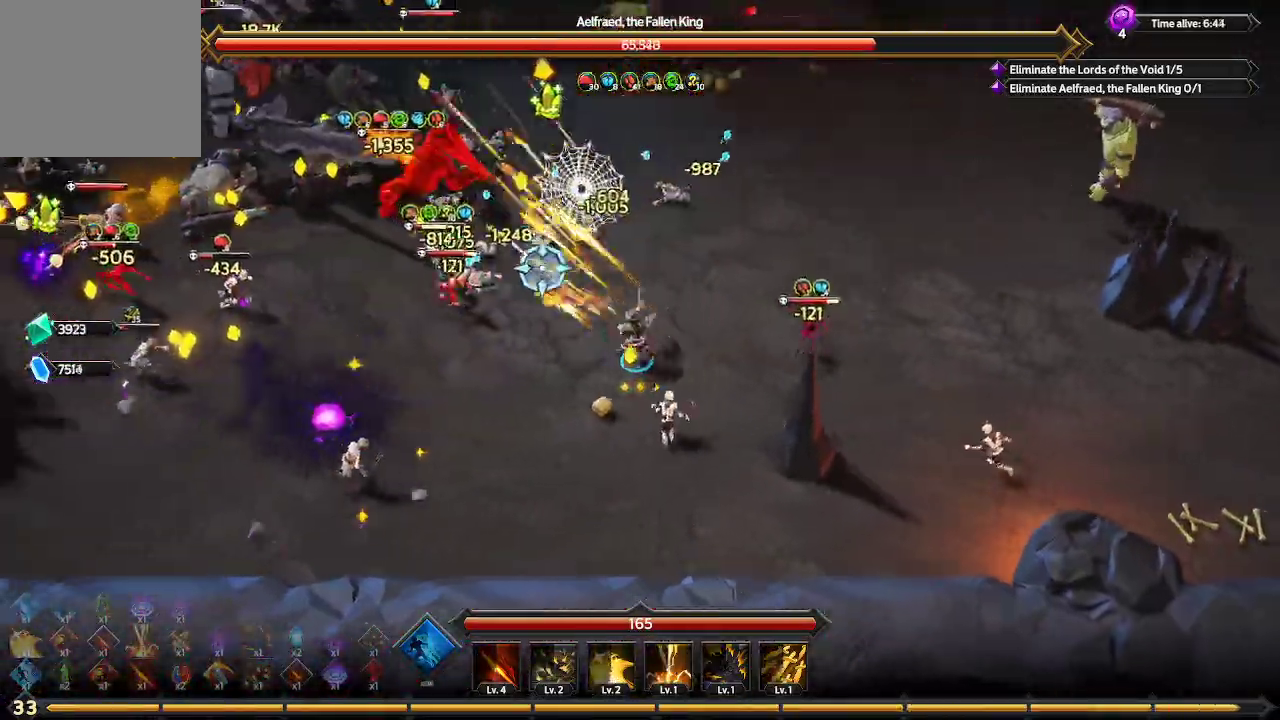
{"buttons": [], "left_stick": "left", "right_stick": "up-left", "events": []}
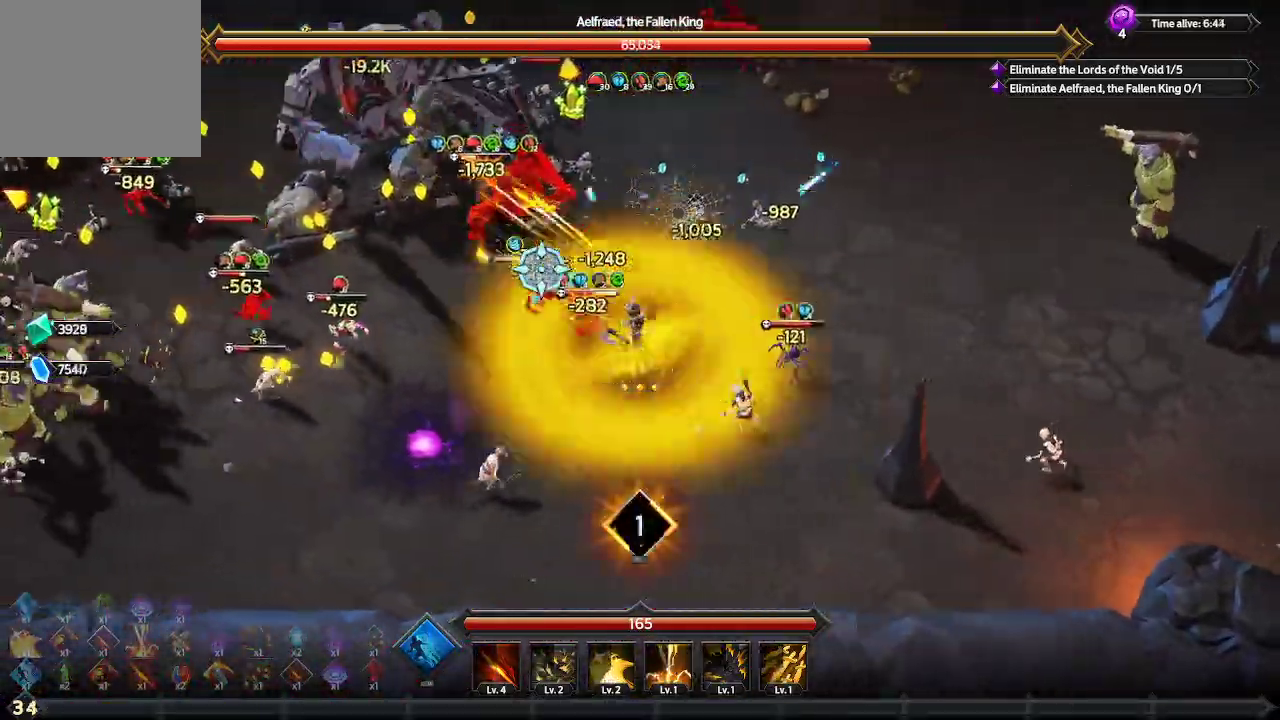
{"buttons": [], "left_stick": "down-left", "right_stick": "up-left", "events": [[167, "left_stick", "down-left"]]}
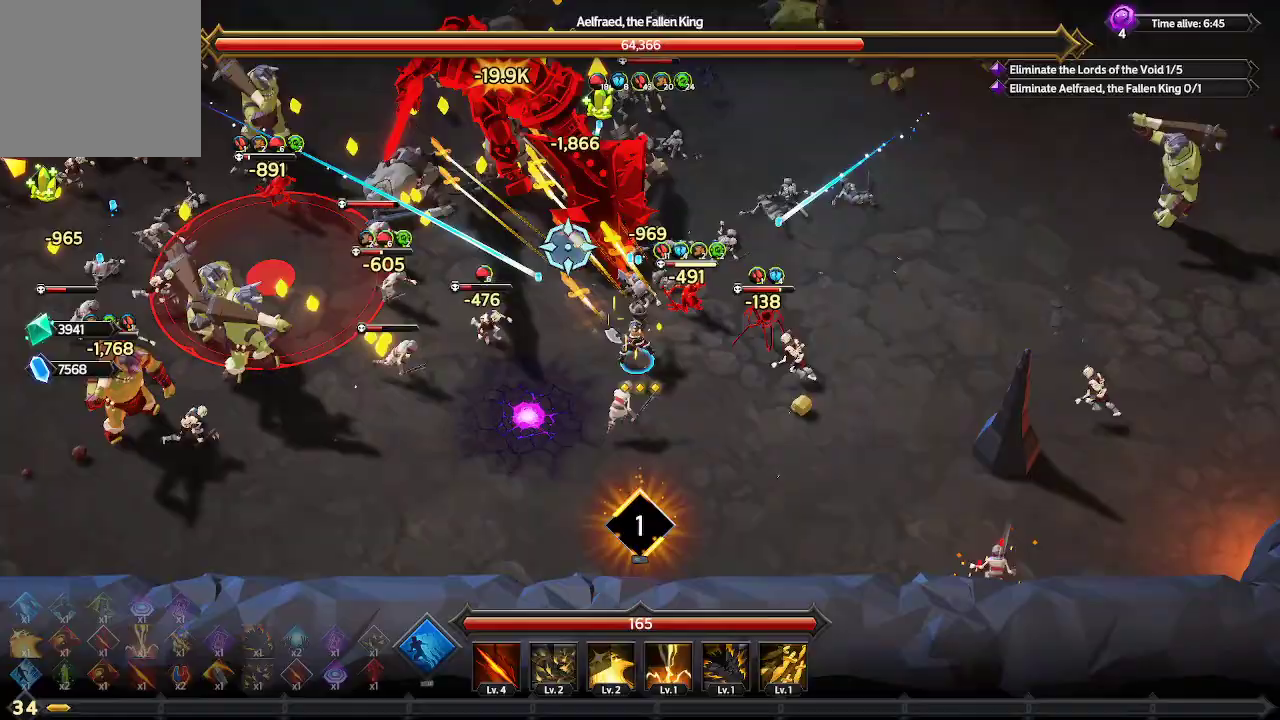
{"buttons": [], "left_stick": "down-left", "right_stick": "up", "events": [[433, "right_stick", "up"]]}
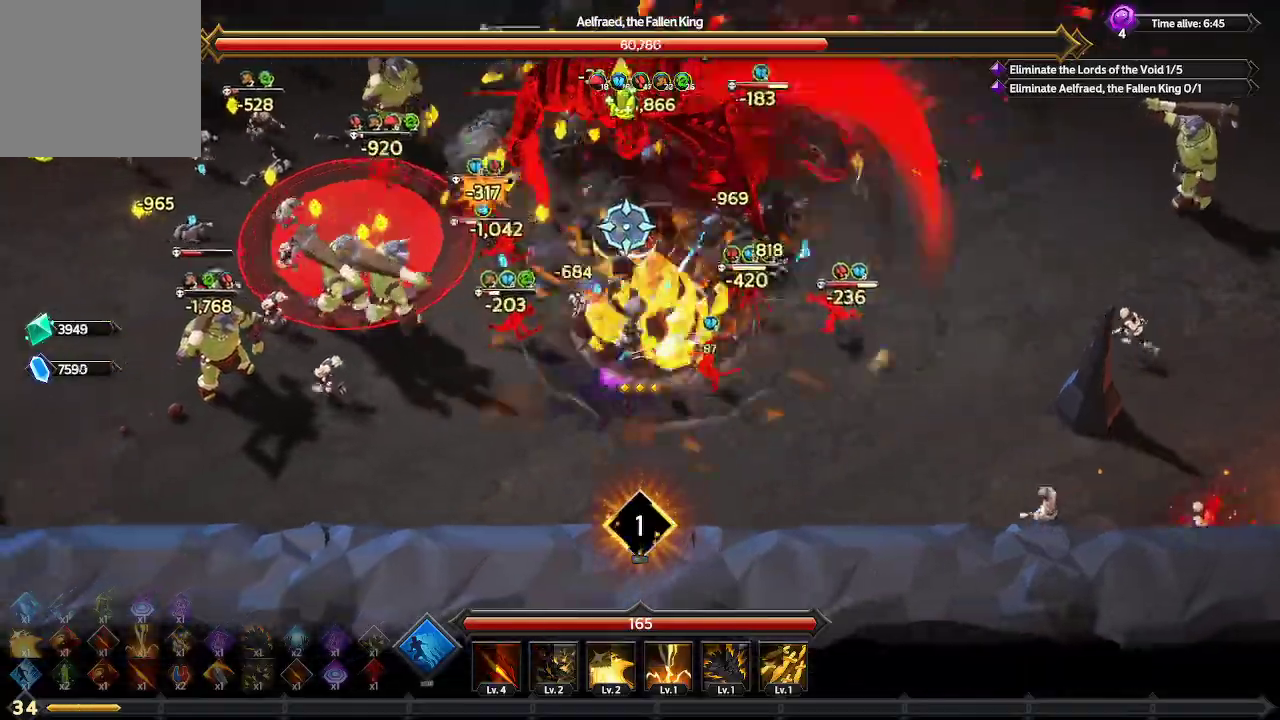
{"buttons": [], "left_stick": "down-left", "right_stick": "up", "events": []}
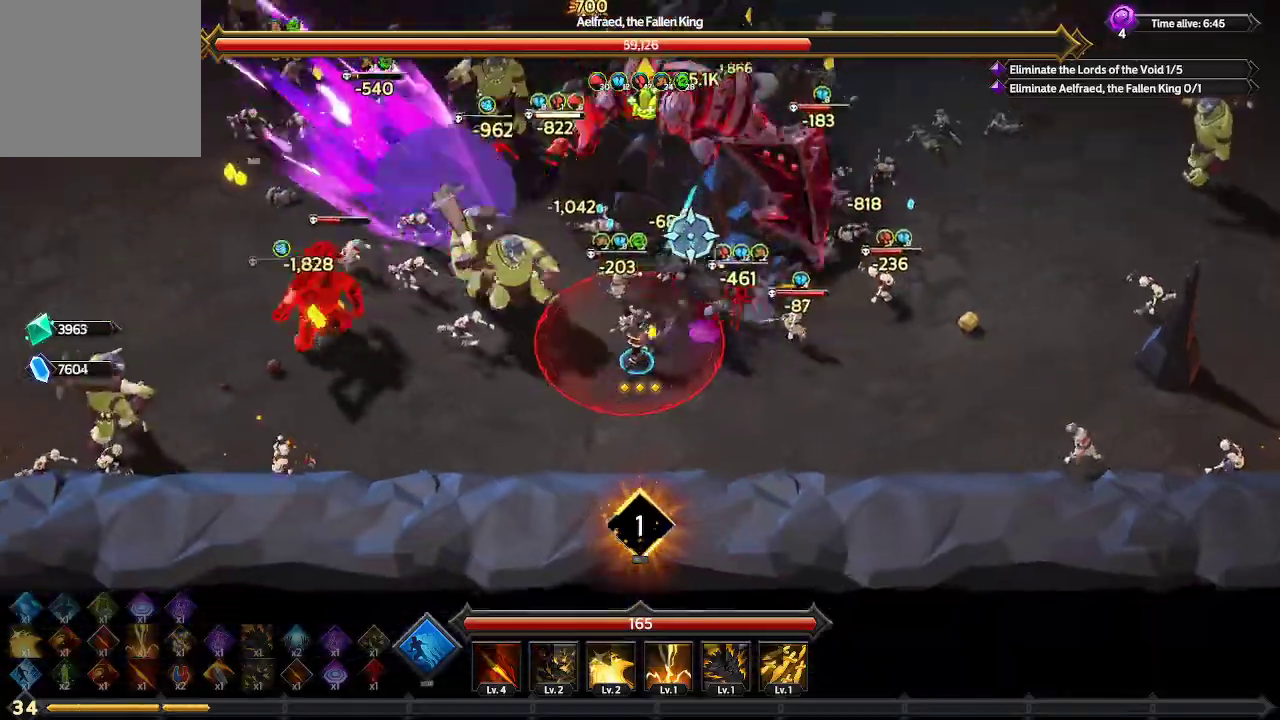
{"buttons": [], "left_stick": "down-left", "right_stick": "up-right", "events": [[133, "right_stick", "up-right"]]}
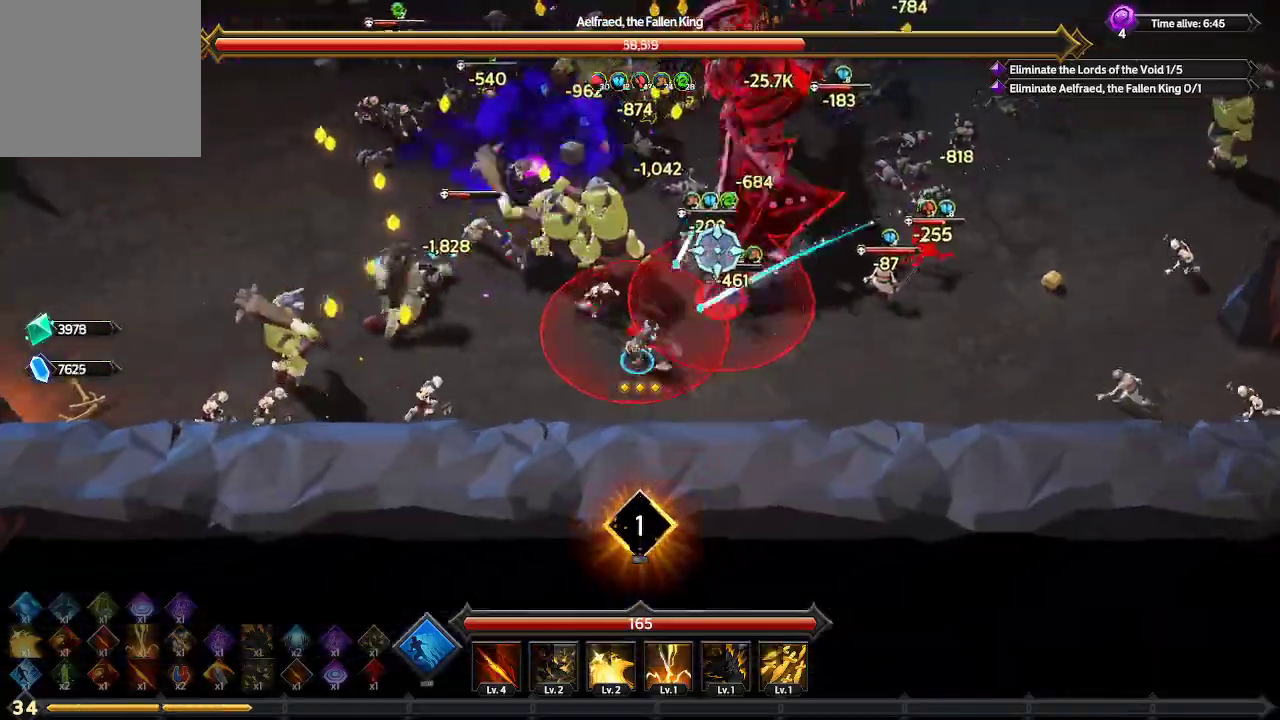
{"buttons": [], "left_stick": "up-left", "right_stick": "up-right", "events": [[333, "left_stick", "left"], [433, "left_stick", "up-left"]]}
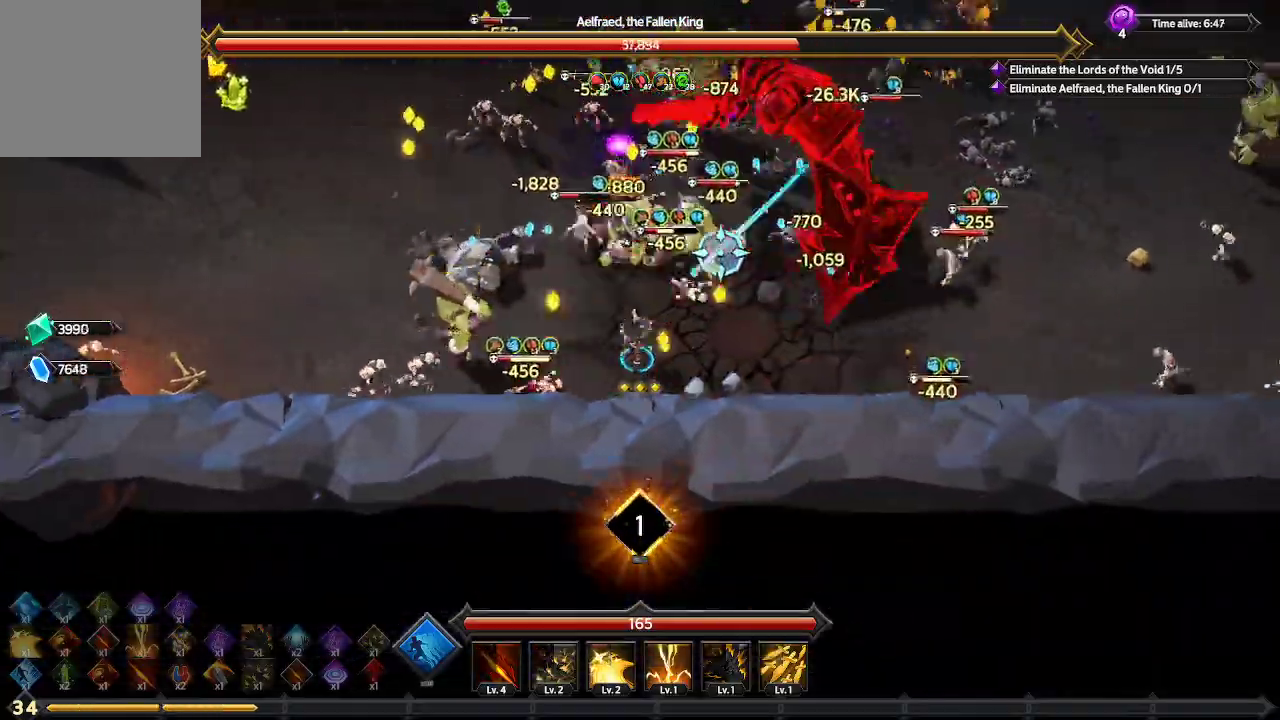
{"buttons": [], "left_stick": "up-left", "right_stick": "up-right", "events": []}
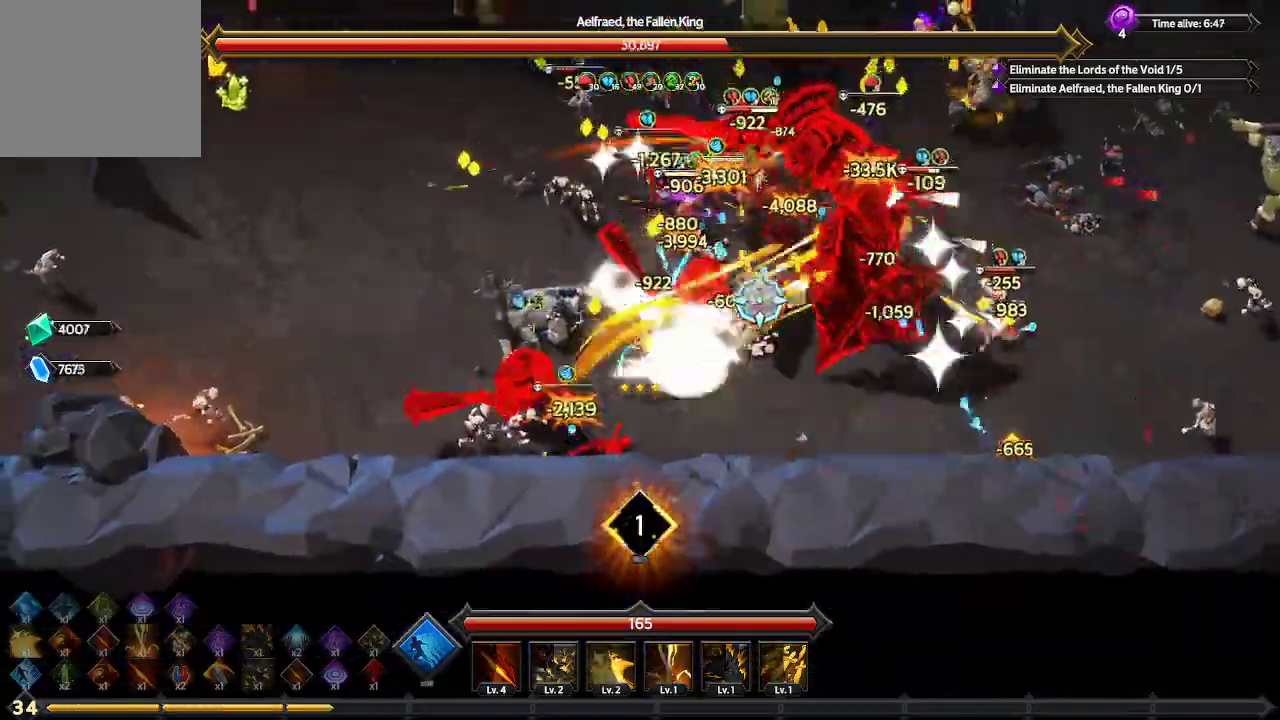
{"buttons": [], "left_stick": "up-left", "right_stick": "right", "events": [[167, "right_stick", "right"]]}
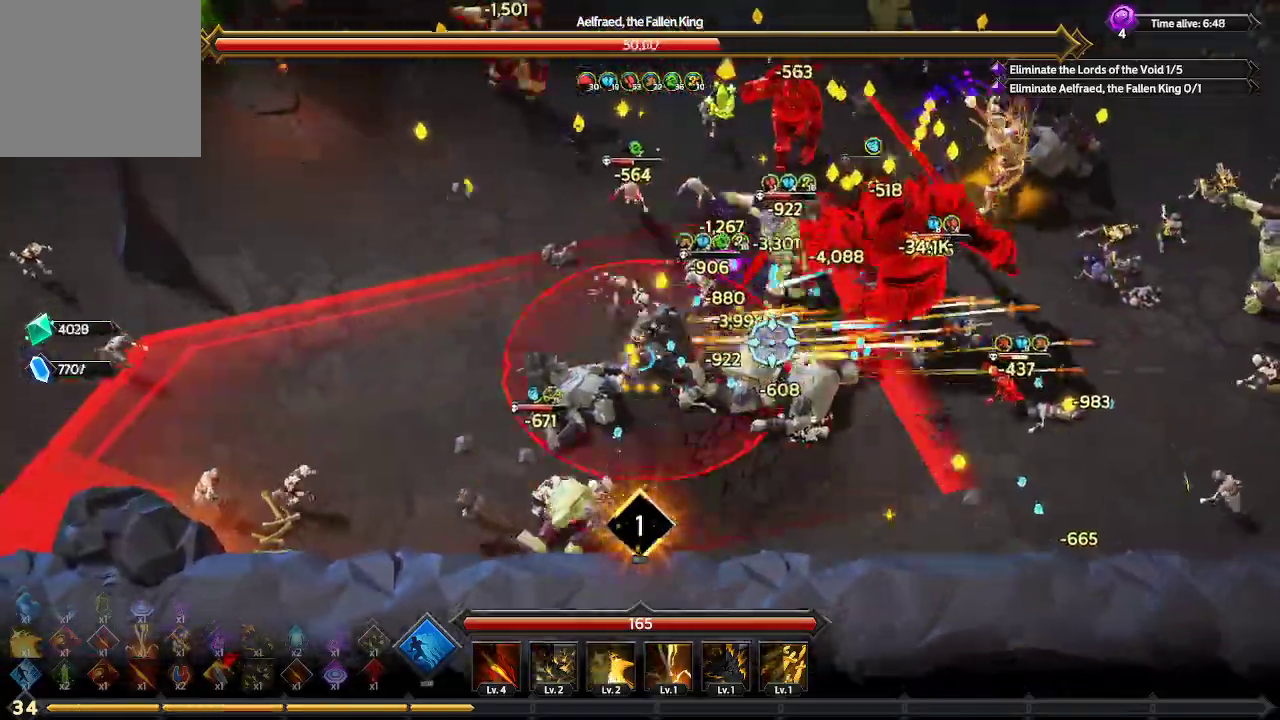
{"buttons": ["L1"], "left_stick": "up", "right_stick": "right", "events": [[500, "L1", "down"], [500, "left_stick", "up"]]}
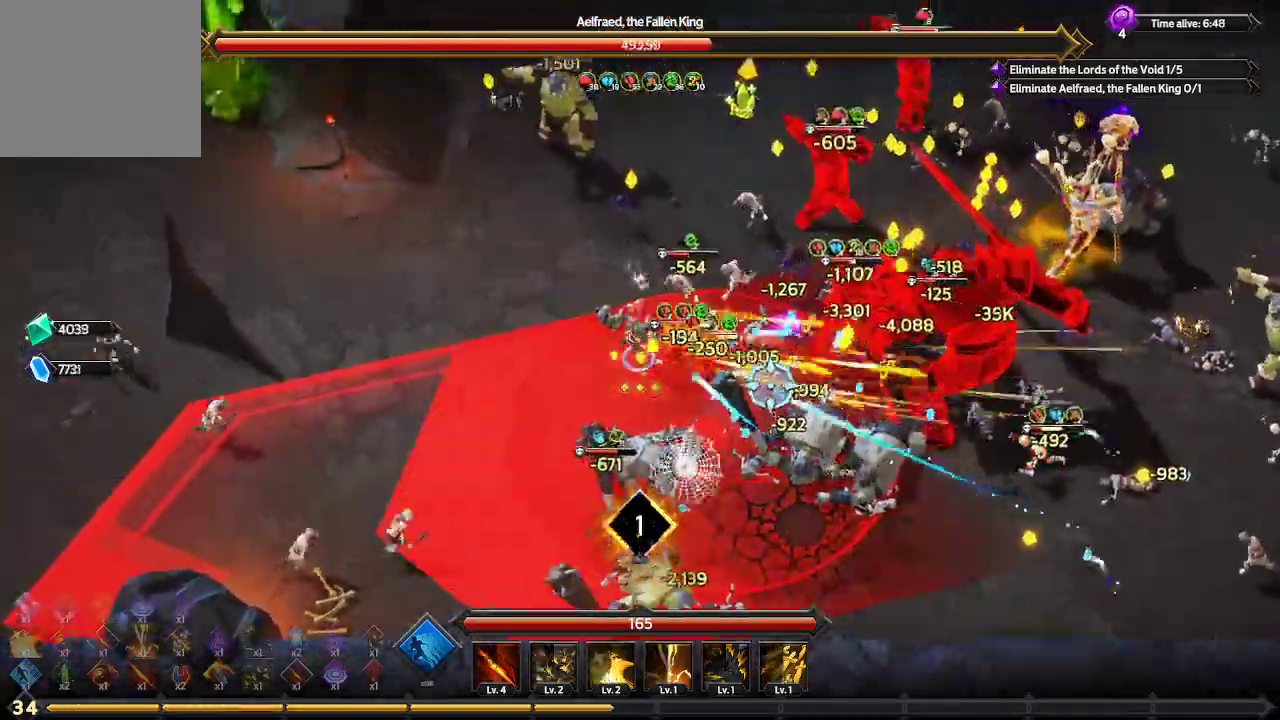
{"buttons": [], "left_stick": "up-right", "right_stick": "down-right", "events": [[200, "L1", "up"], [300, "right_stick", "down-right"], [333, "left_stick", "up-right"]]}
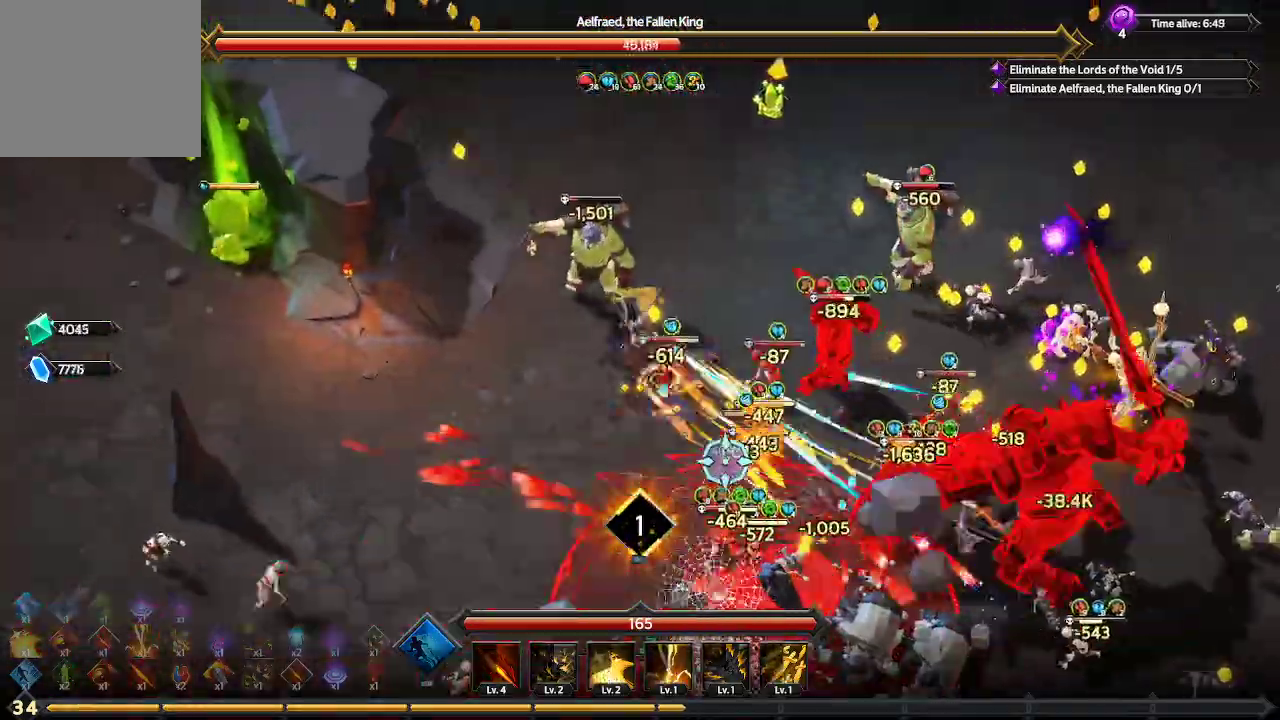
{"buttons": [], "left_stick": "up-right", "right_stick": "down-right", "events": []}
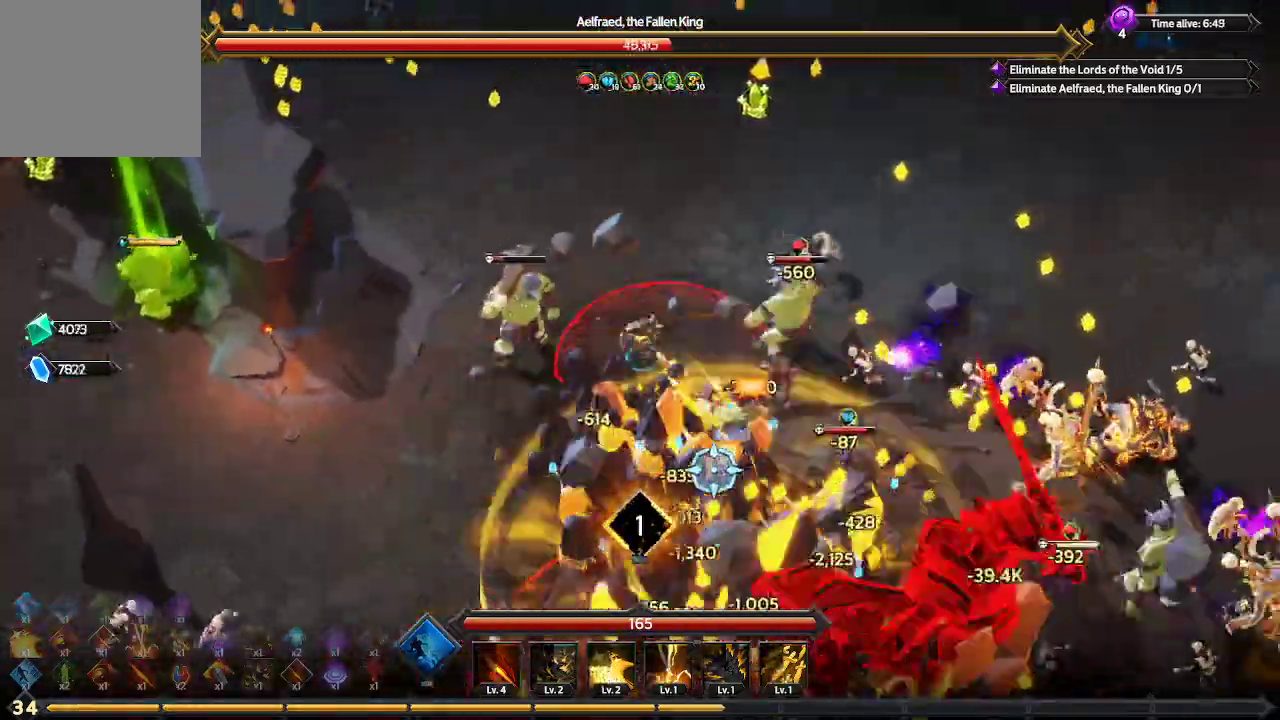
{"buttons": [], "left_stick": "right", "right_stick": "down-right", "events": [[267, "left_stick", "right"]]}
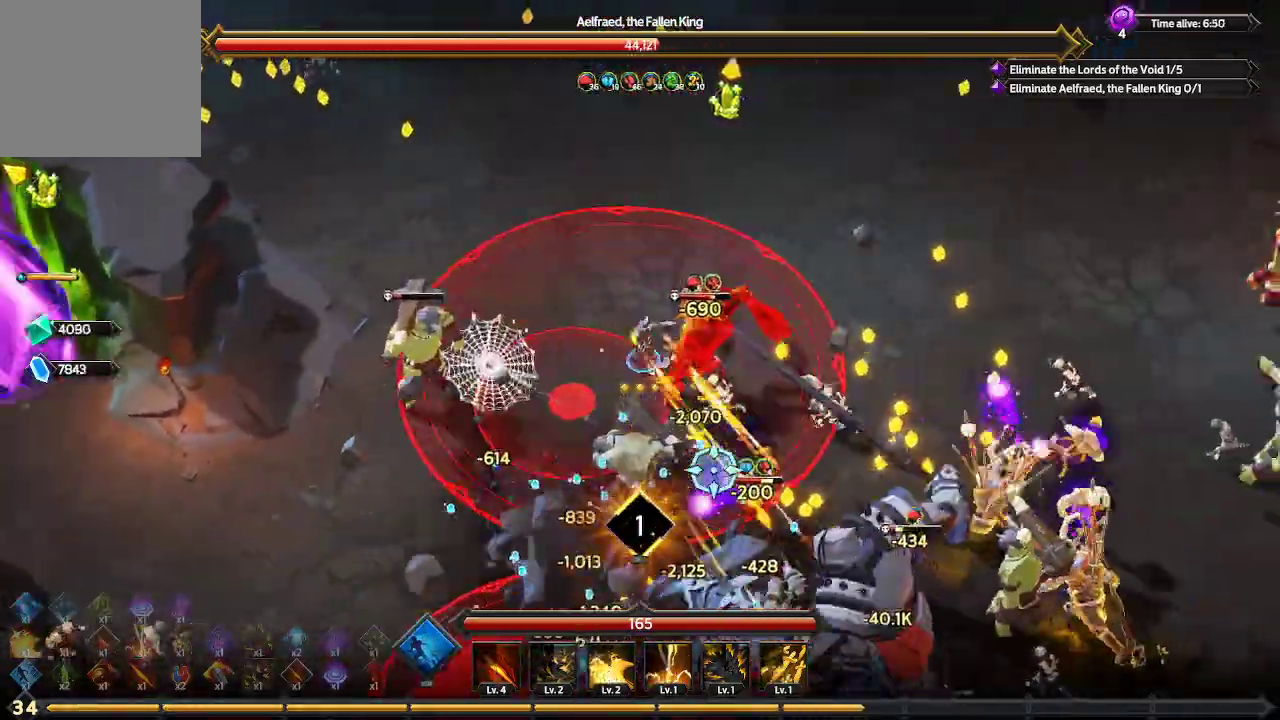
{"buttons": [], "left_stick": "right", "right_stick": "down-right", "events": []}
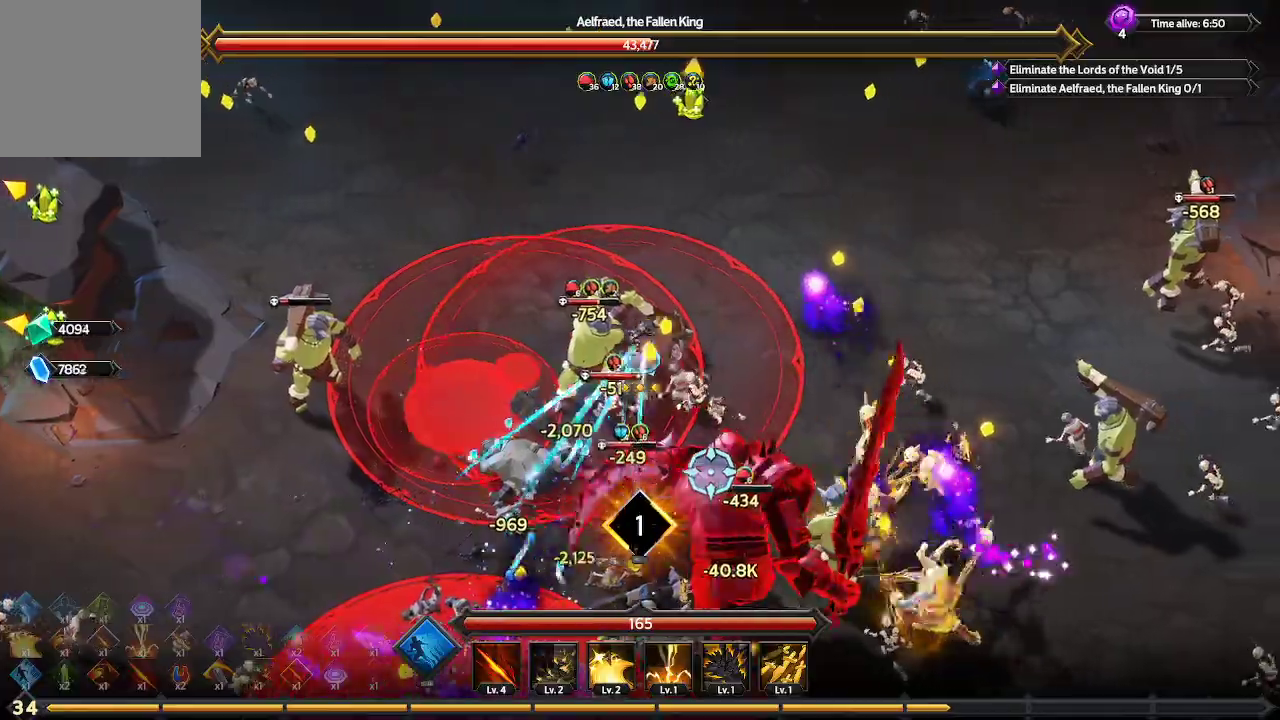
{"buttons": [], "left_stick": "right", "right_stick": "down", "events": [[333, "right_stick", "down"]]}
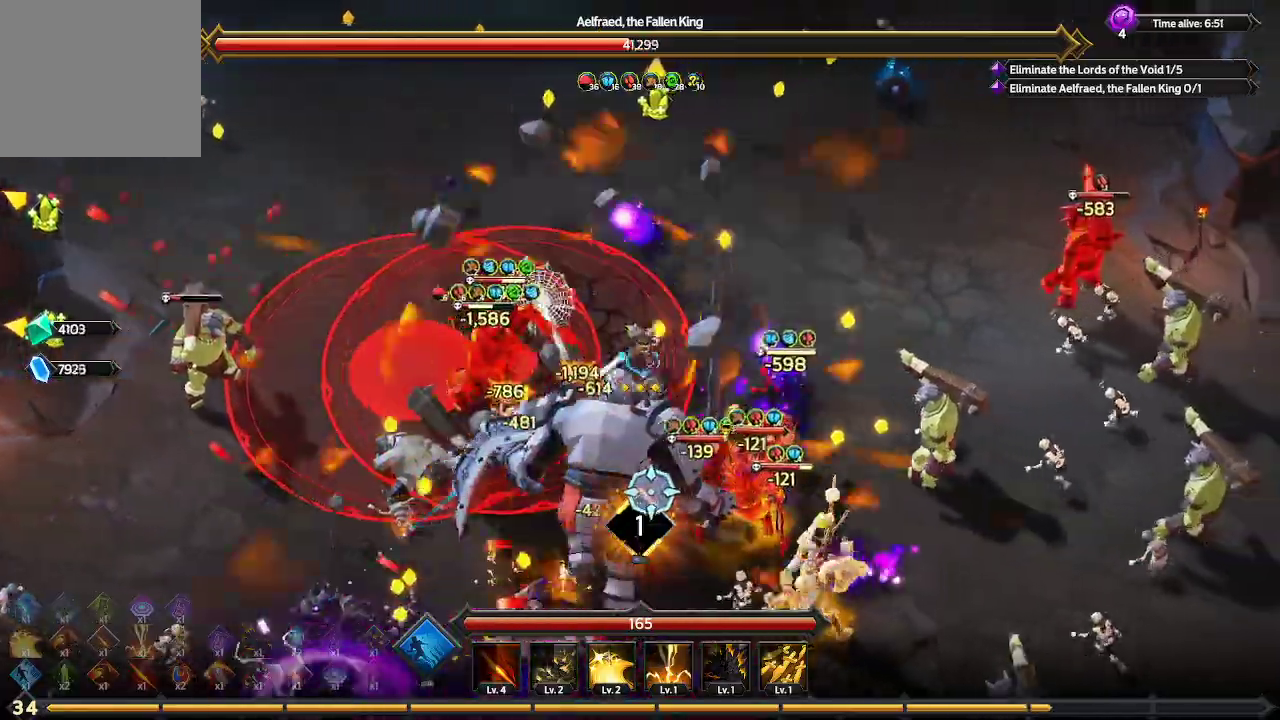
{"buttons": [], "left_stick": "right", "right_stick": "down-left", "events": [[500, "right_stick", "down-left"]]}
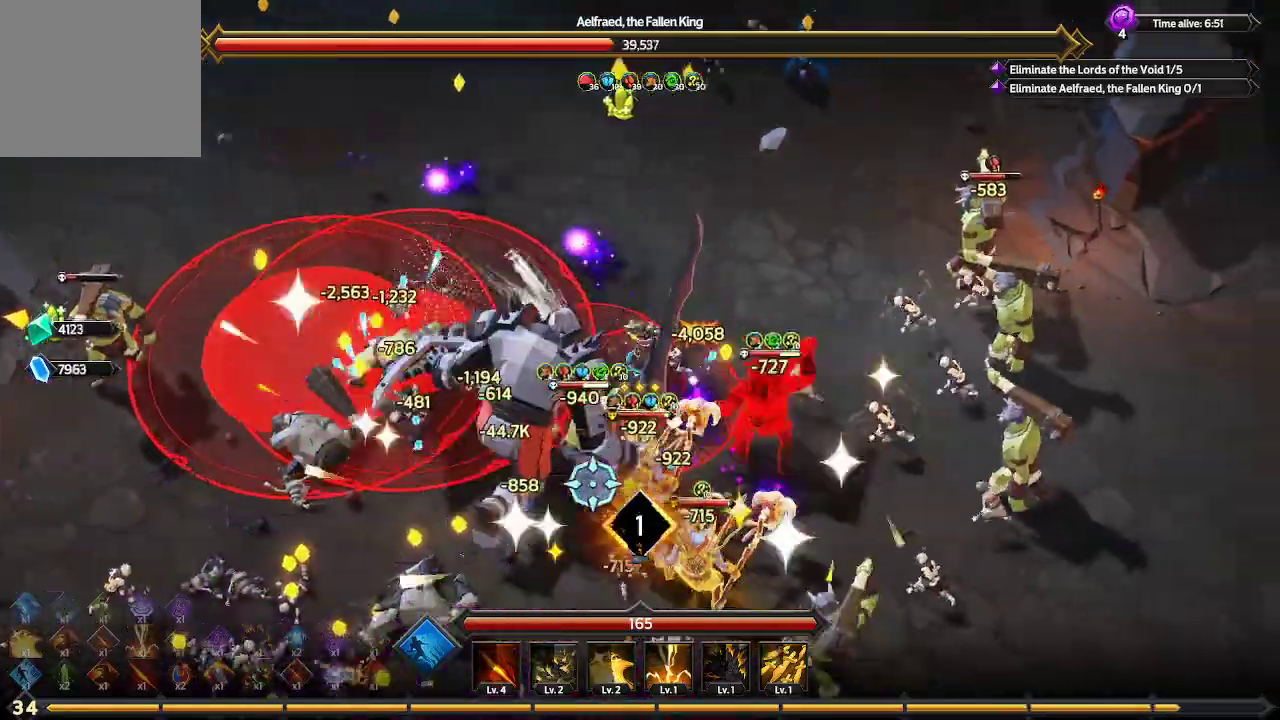
{"buttons": [], "left_stick": "down-right", "right_stick": "down-left", "events": [[167, "left_stick", "down-right"]]}
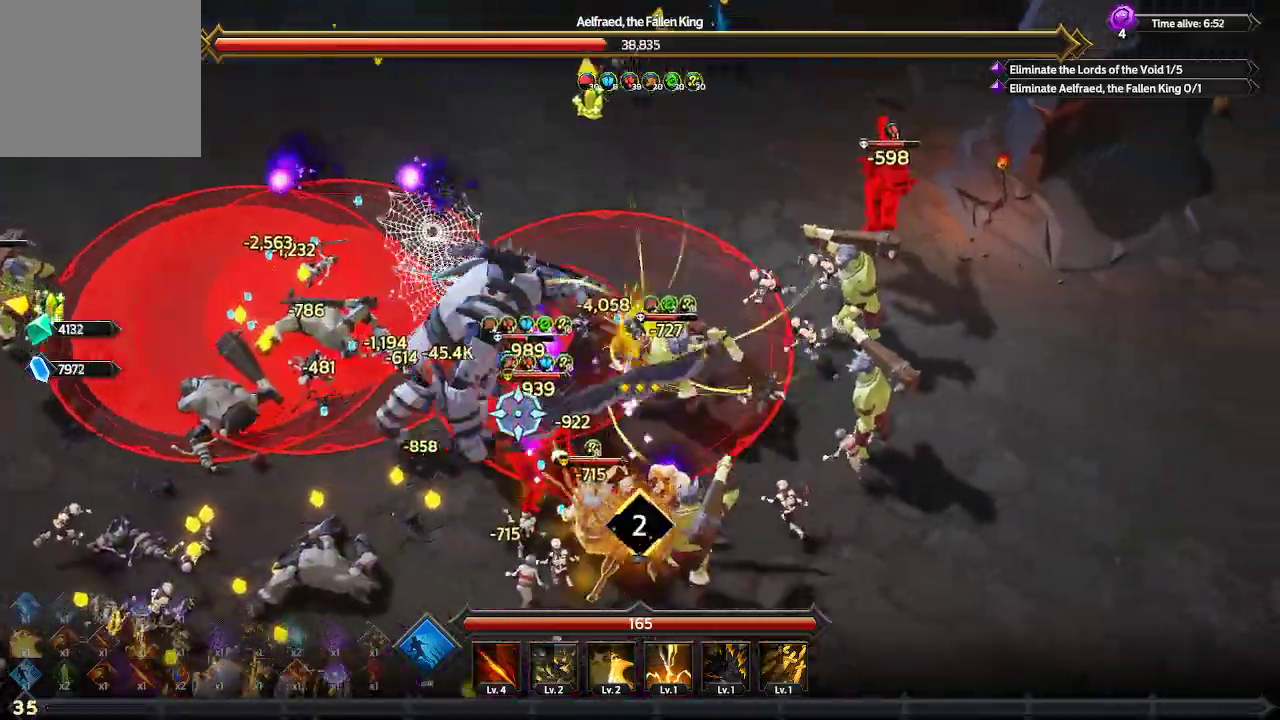
{"buttons": [], "left_stick": "down-right", "right_stick": "left", "events": [[200, "right_stick", "left"]]}
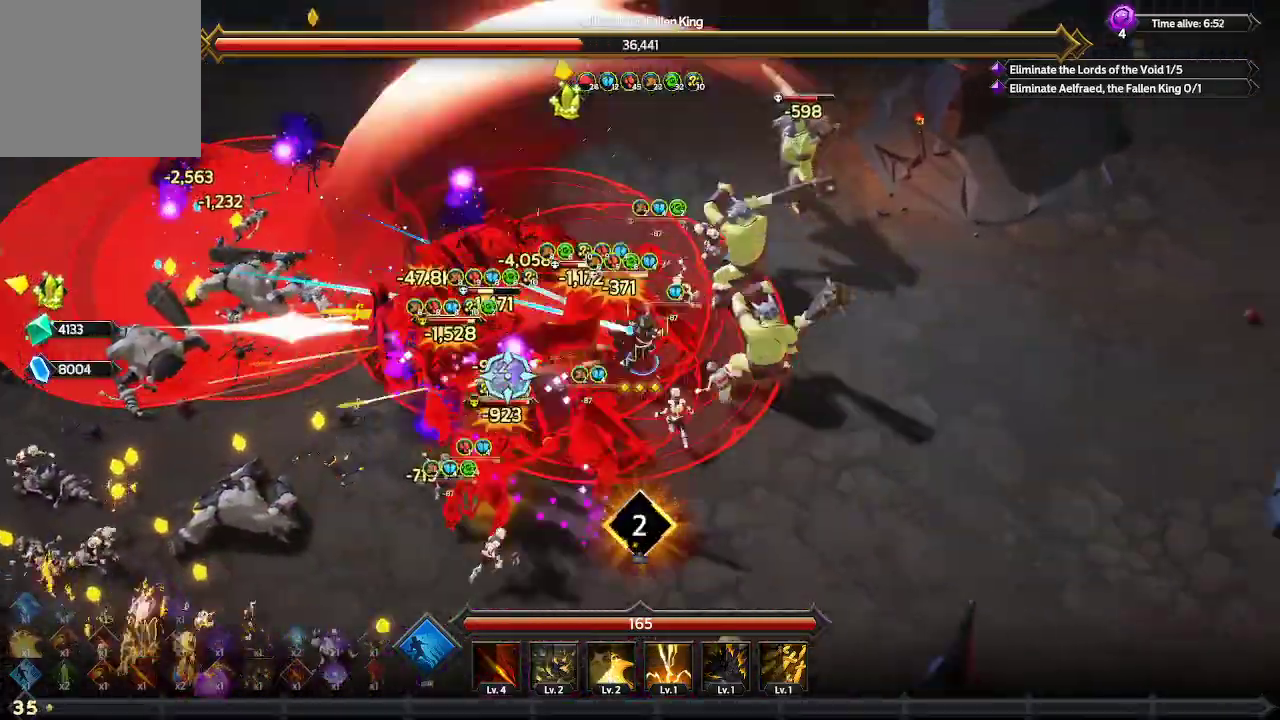
{"buttons": [], "left_stick": "down-right", "right_stick": "up-left", "events": [[367, "right_stick", "up-left"]]}
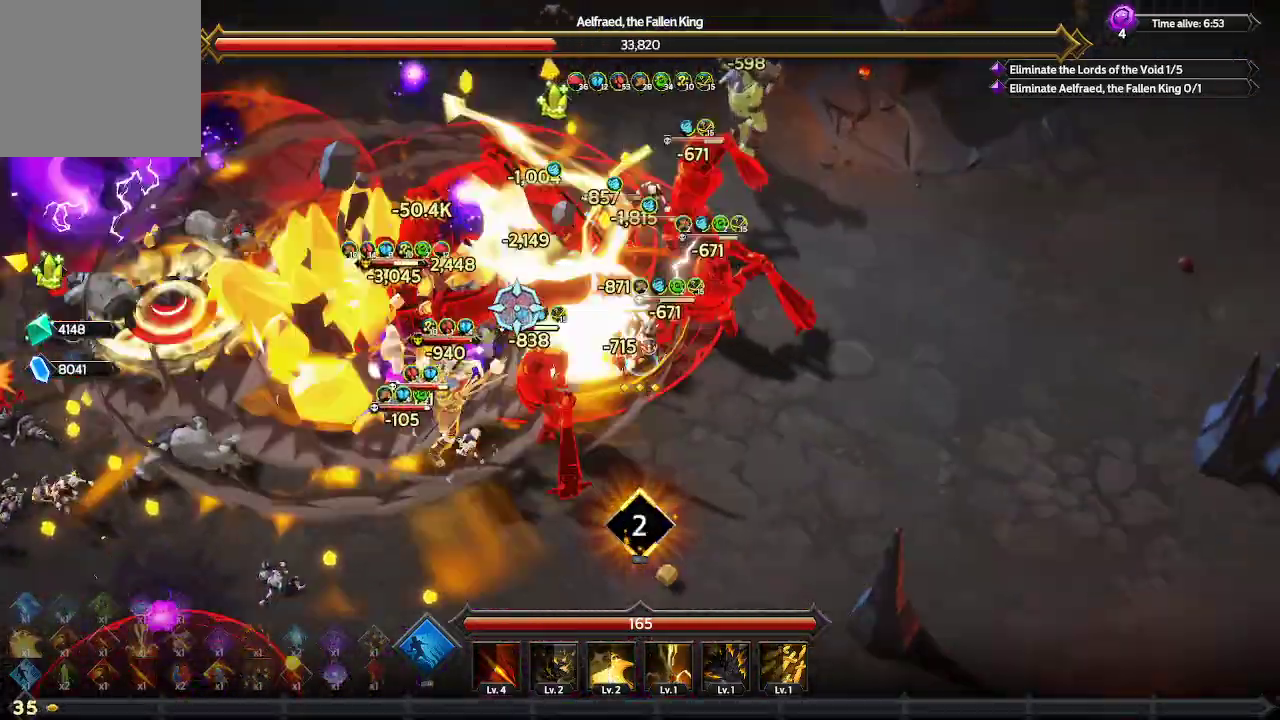
{"buttons": [], "left_stick": "down-right", "right_stick": "up-left", "events": []}
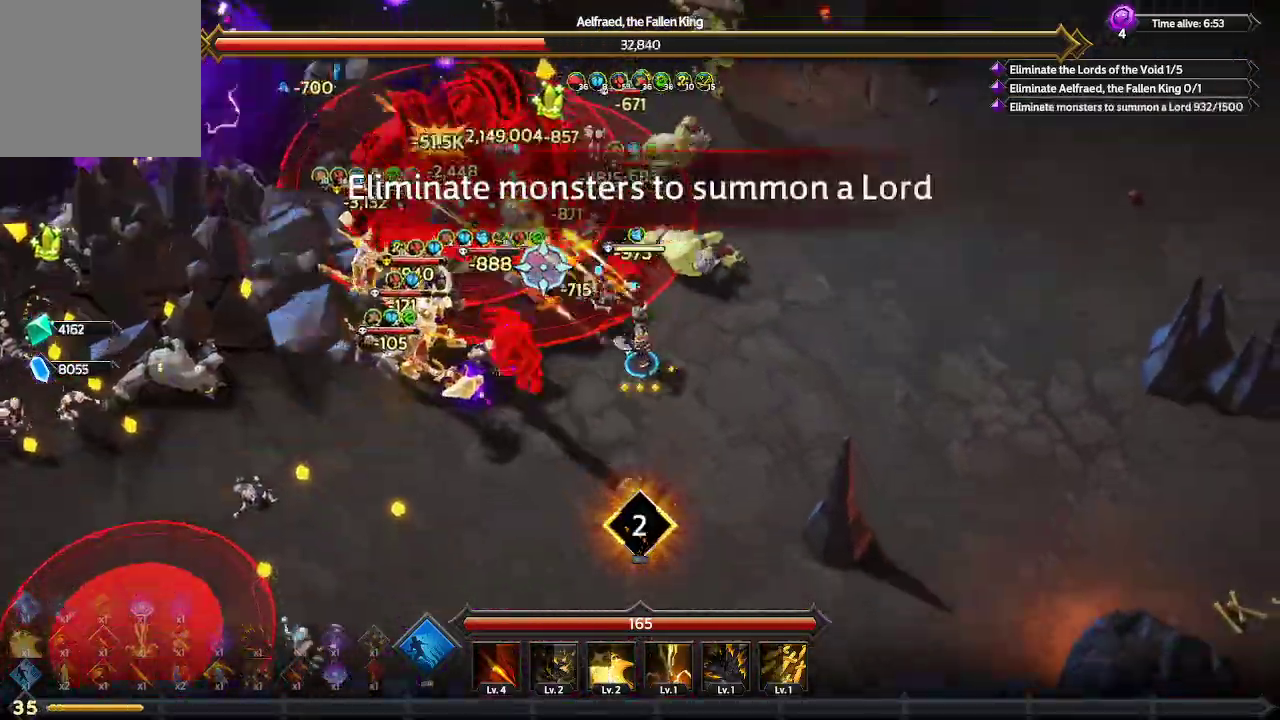
{"buttons": [], "left_stick": "down", "right_stick": "up-left", "events": [[133, "left_stick", "down"]]}
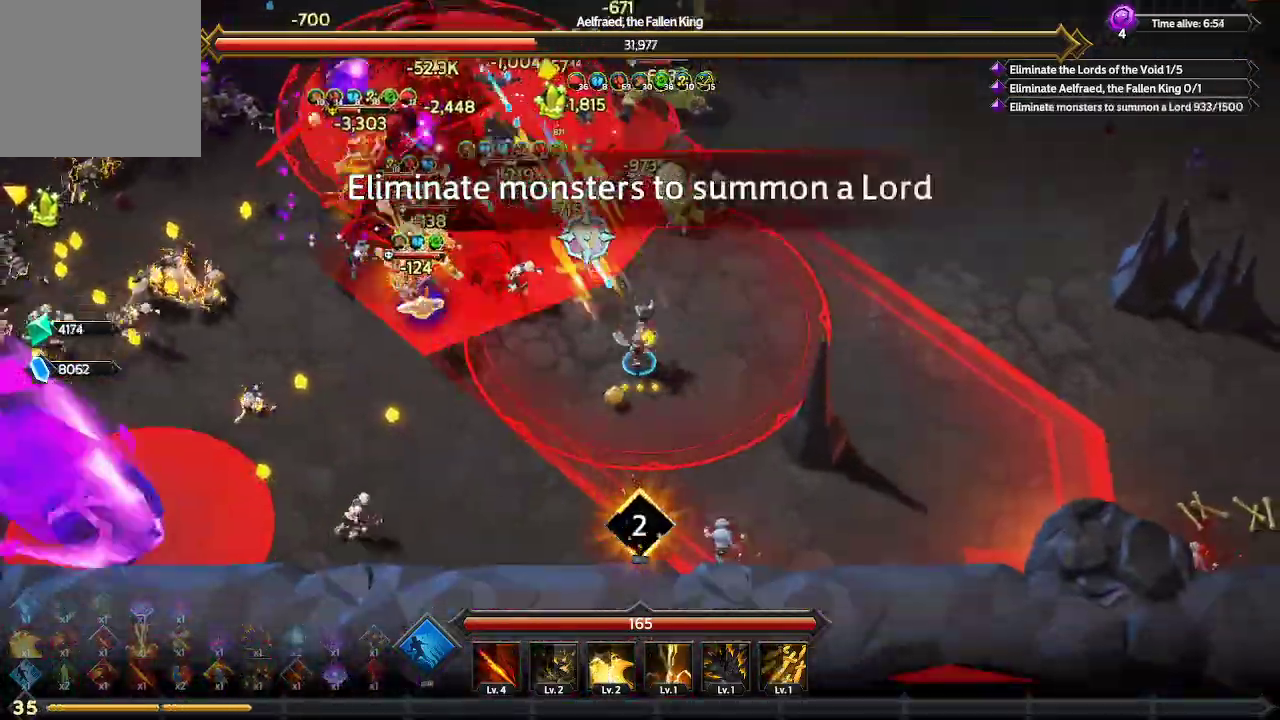
{"buttons": [], "left_stick": "down-left", "right_stick": "up-left", "events": [[67, "left_stick", "down-left"]]}
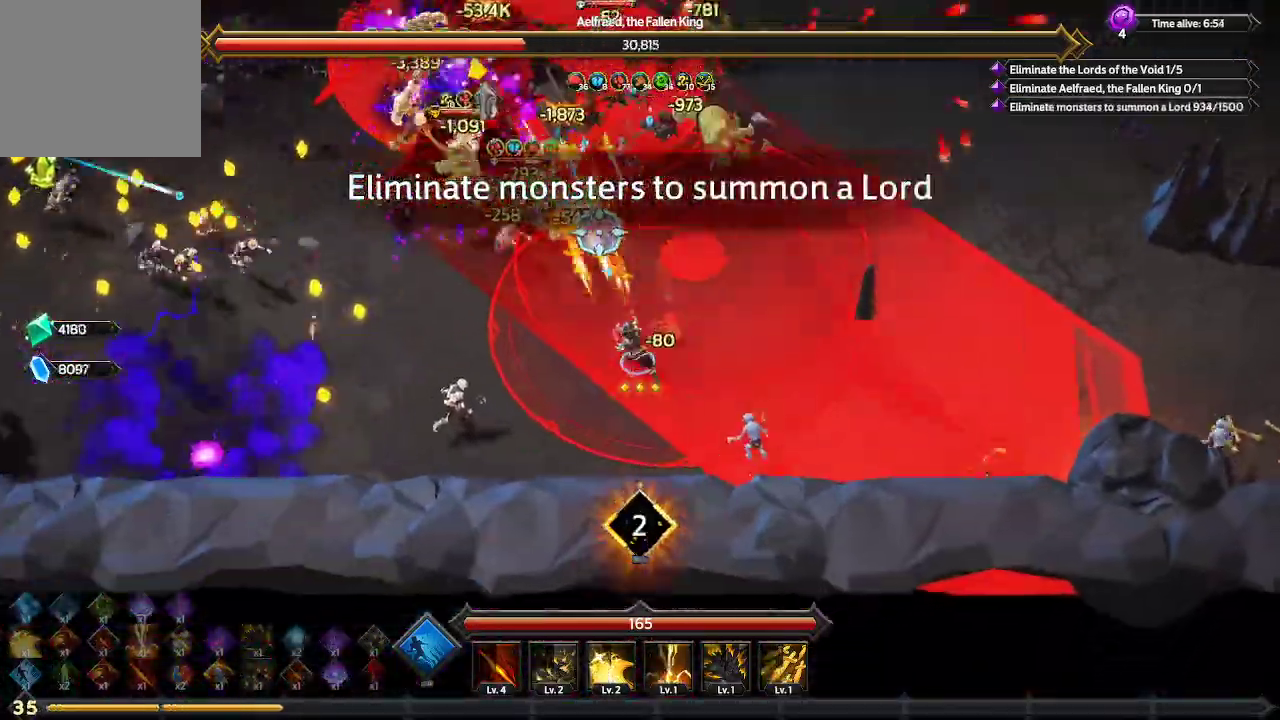
{"buttons": [], "left_stick": "down-left", "right_stick": "up", "events": [[500, "right_stick", "up"]]}
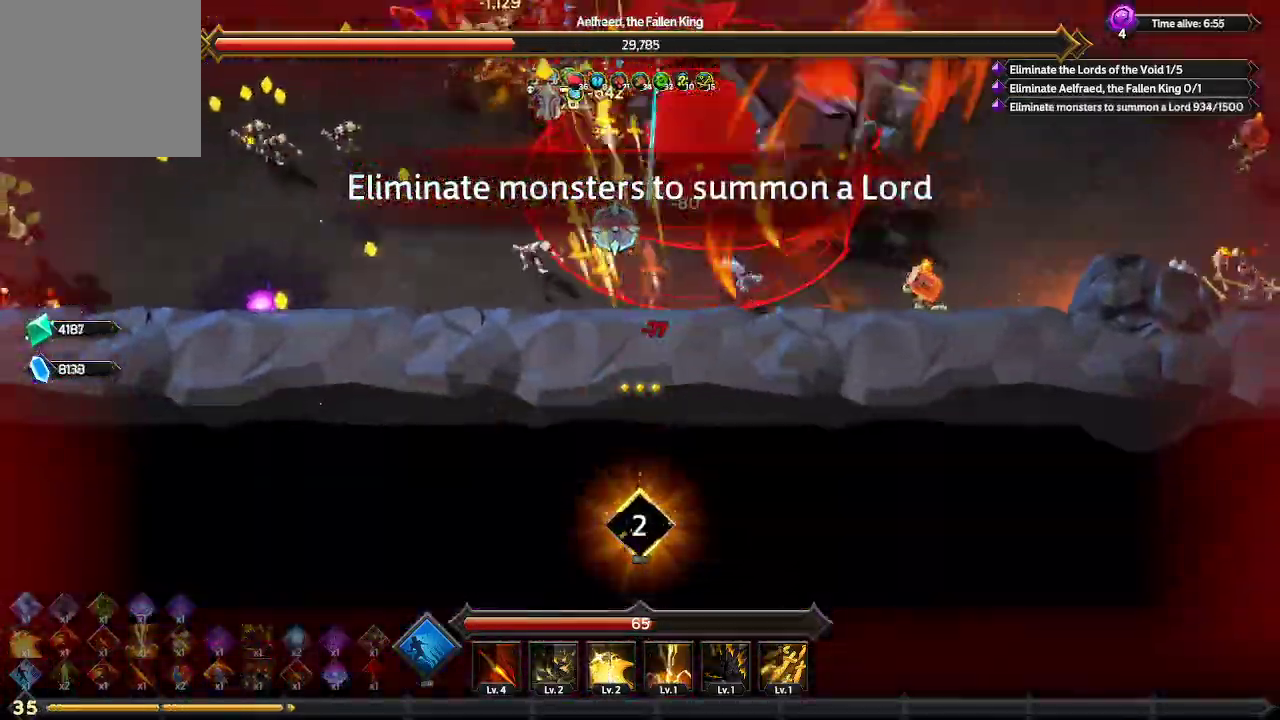
{"buttons": [], "left_stick": "up-left", "right_stick": "up", "events": [[233, "left_stick", "left"], [500, "left_stick", "up-left"]]}
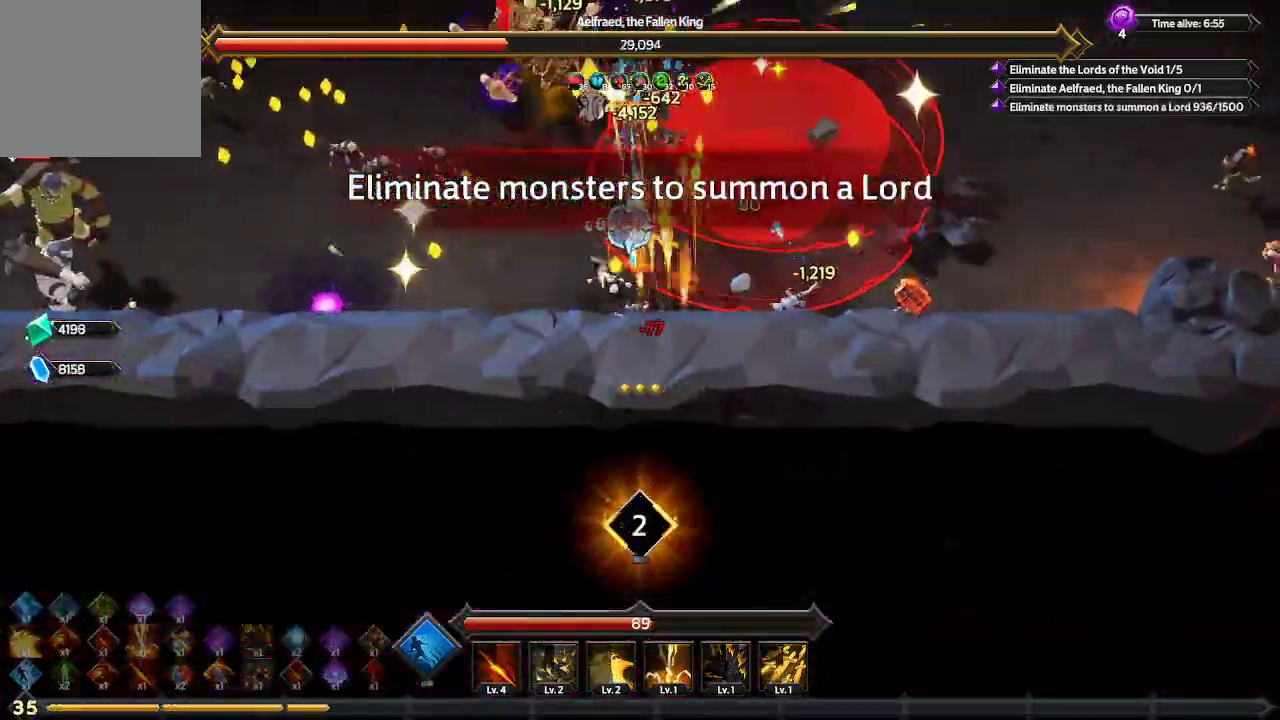
{"buttons": [], "left_stick": "up-left", "right_stick": "center", "events": [[333, "right_stick", "center"]]}
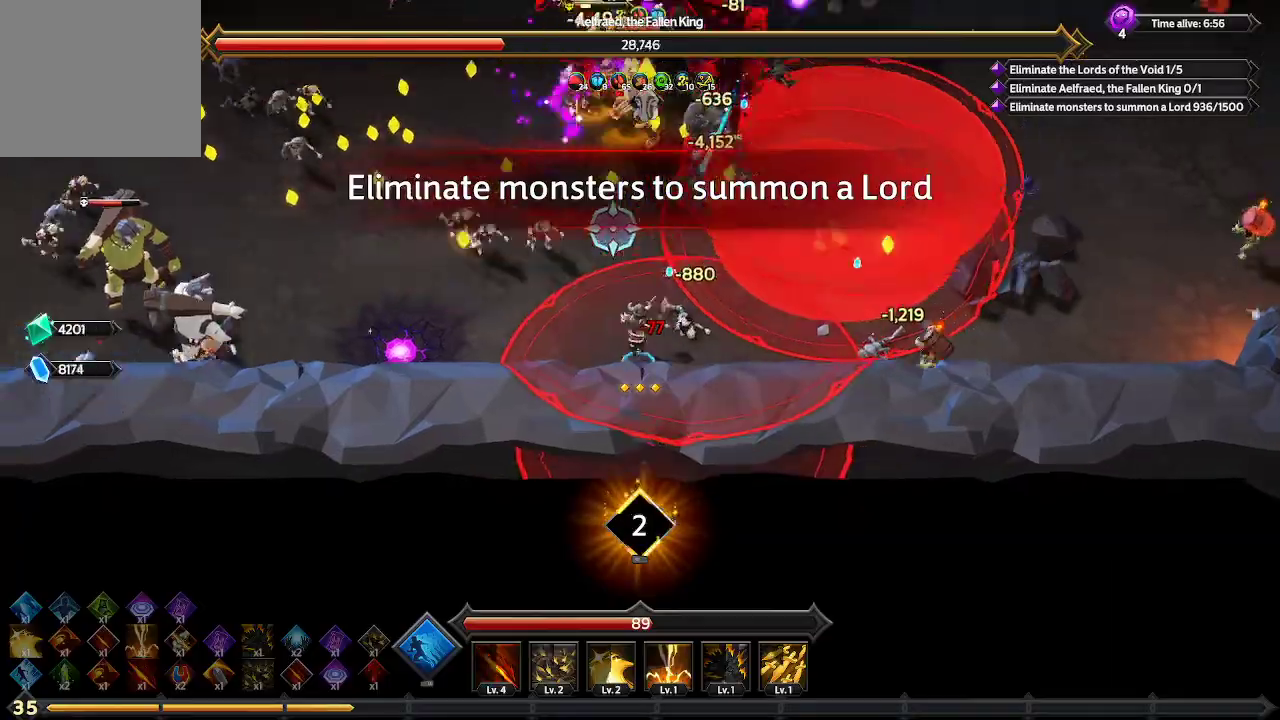
{"buttons": [], "left_stick": "up-left", "right_stick": "up-right", "events": [[67, "right_stick", "up-right"]]}
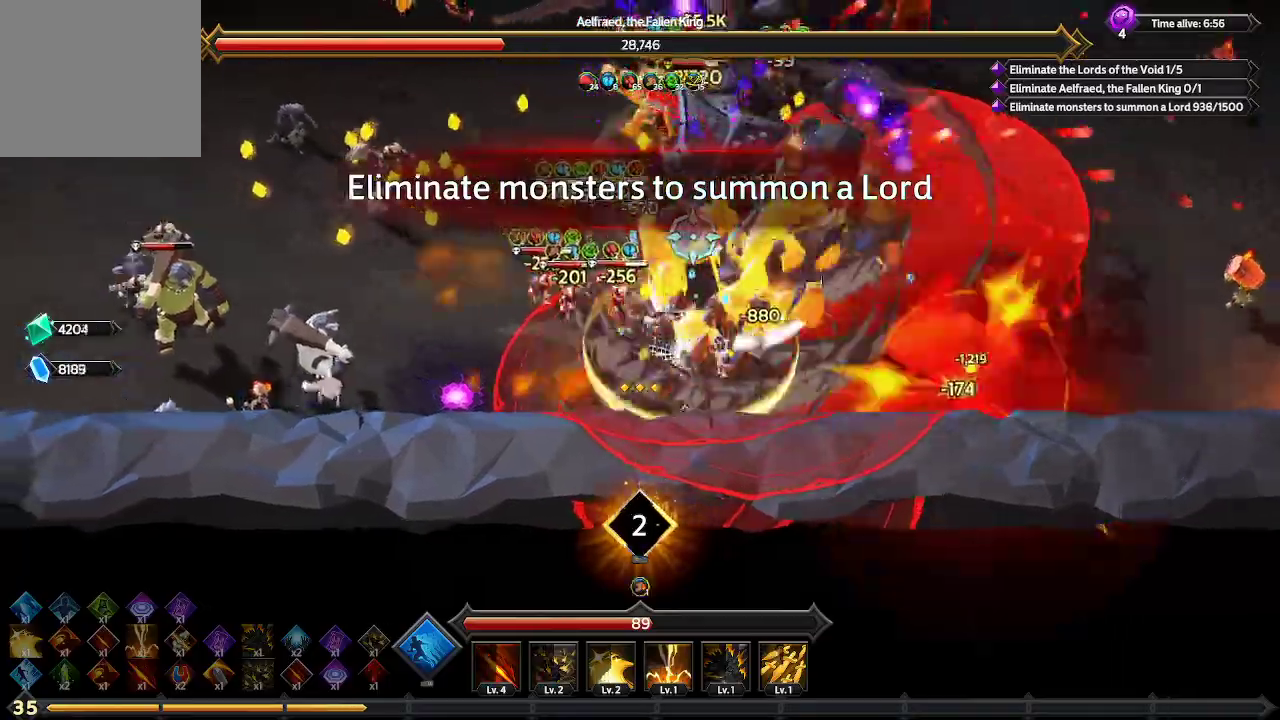
{"buttons": ["L1"], "left_stick": "up-left", "right_stick": "up-right", "events": [[467, "L1", "down"]]}
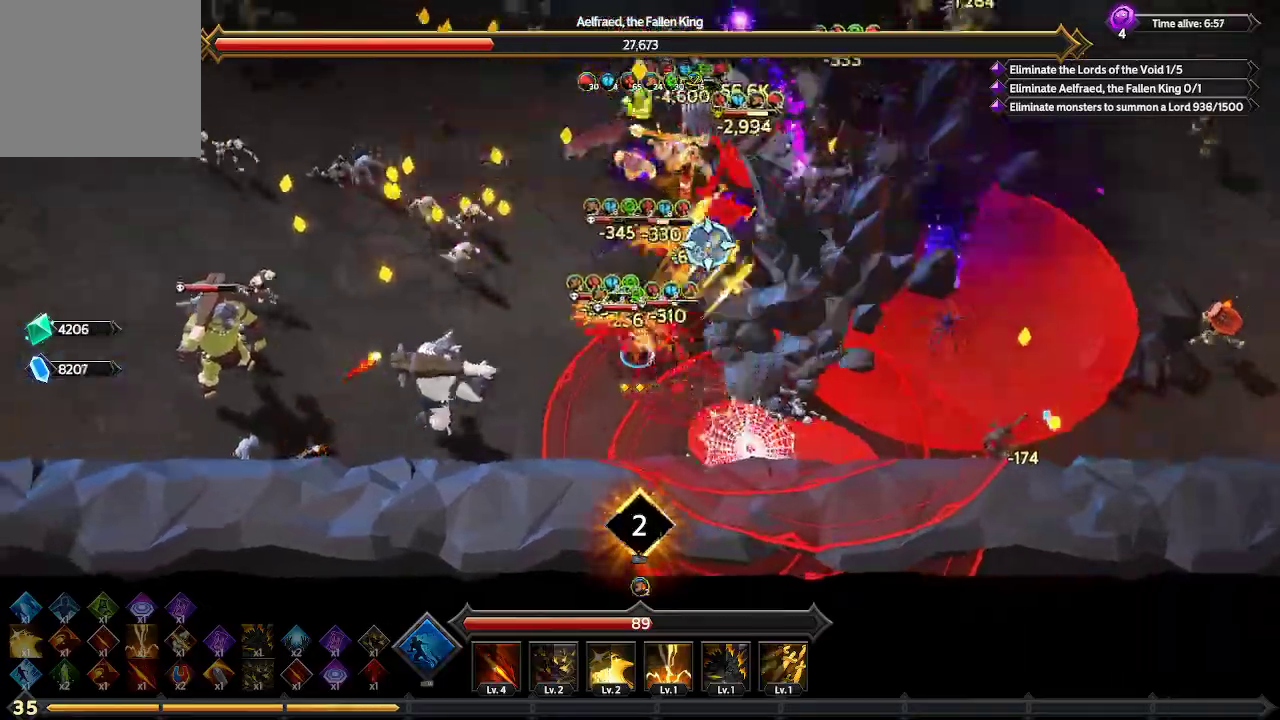
{"buttons": [], "left_stick": "up-left", "right_stick": "right", "events": [[267, "L1", "up"], [433, "right_stick", "right"]]}
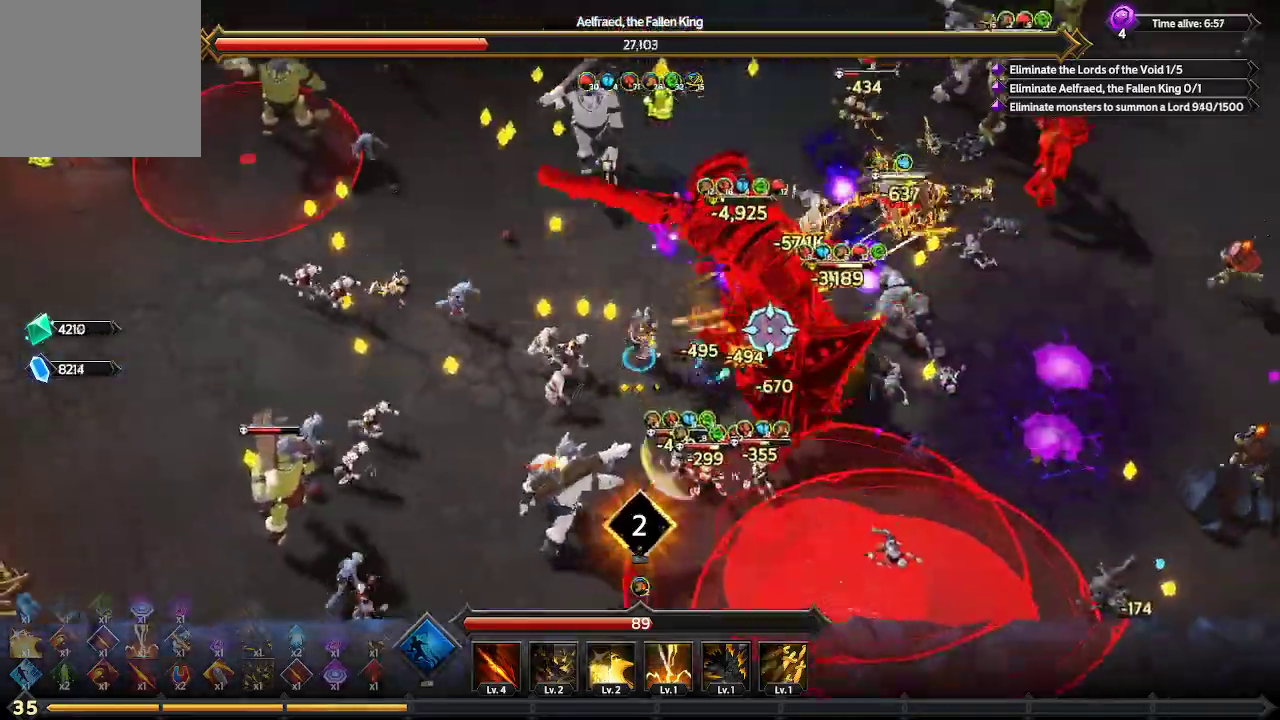
{"buttons": [], "left_stick": "up", "right_stick": "right", "events": [[400, "left_stick", "up"]]}